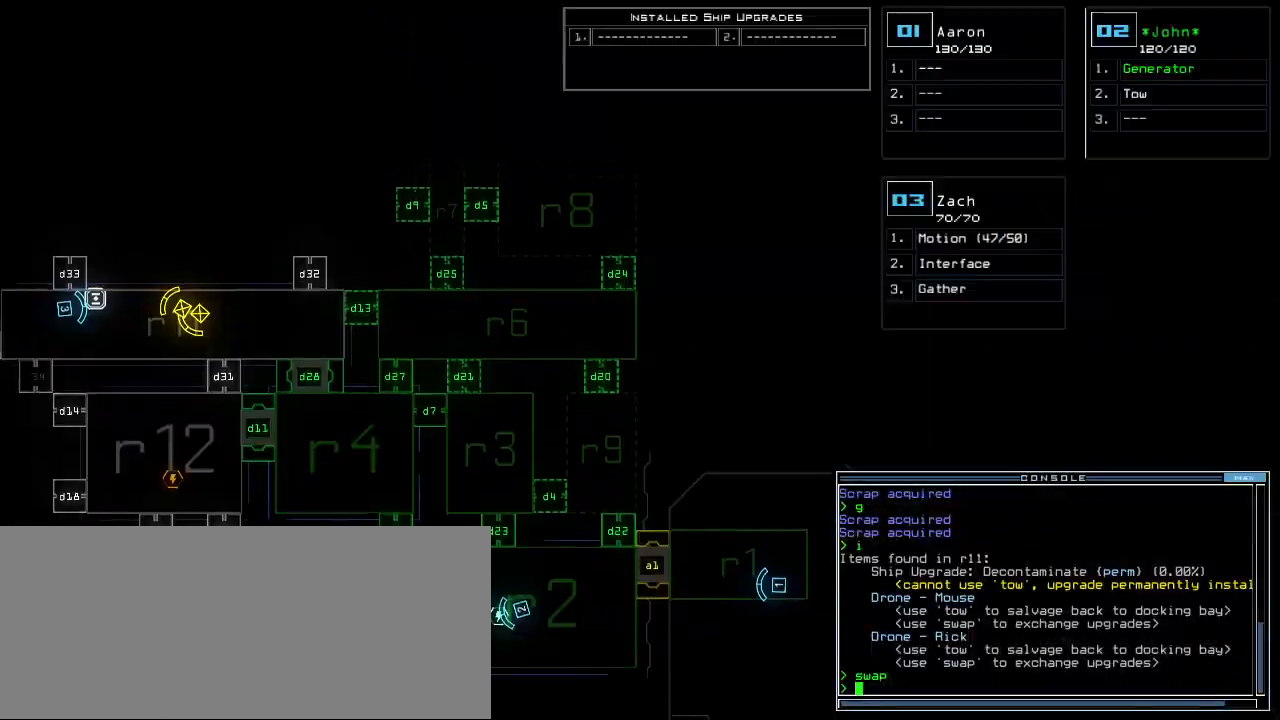
Gameplay with keyboard; each line is a JSON object with the keys held at the frame after it. "events" lists presses ("down") and releases ("up") of ".", "0", "1", "2", "3", "4", "5", "6", "7", "8", "9", "a", "b", "backspace", "c", "caps_lock", "comma", "ctrl_l", "ctrl_r", "d", "down", "e", "equals", "escape", "f", "f1", "g", "h", "i", "j", "k", "l", "left", "m", "minus", "n", "o", "p", "q", "quote", "r", "return", "right", "s", "semicolon", "shift_l", "shift_r", "space", "t", "tab", "tilde", "u", "up", "v", "w", "x", "y" and "z" between this image and that frame as [ms after this image, input, new state], when the widget could be followed in between. No other keys are recorded. Mouse input is not recorded.
{"keys": ["down"], "events": [[260, "up", "up"], [320, "right", "down"], [420, "right", "up"], [480, "down", "down"]]}
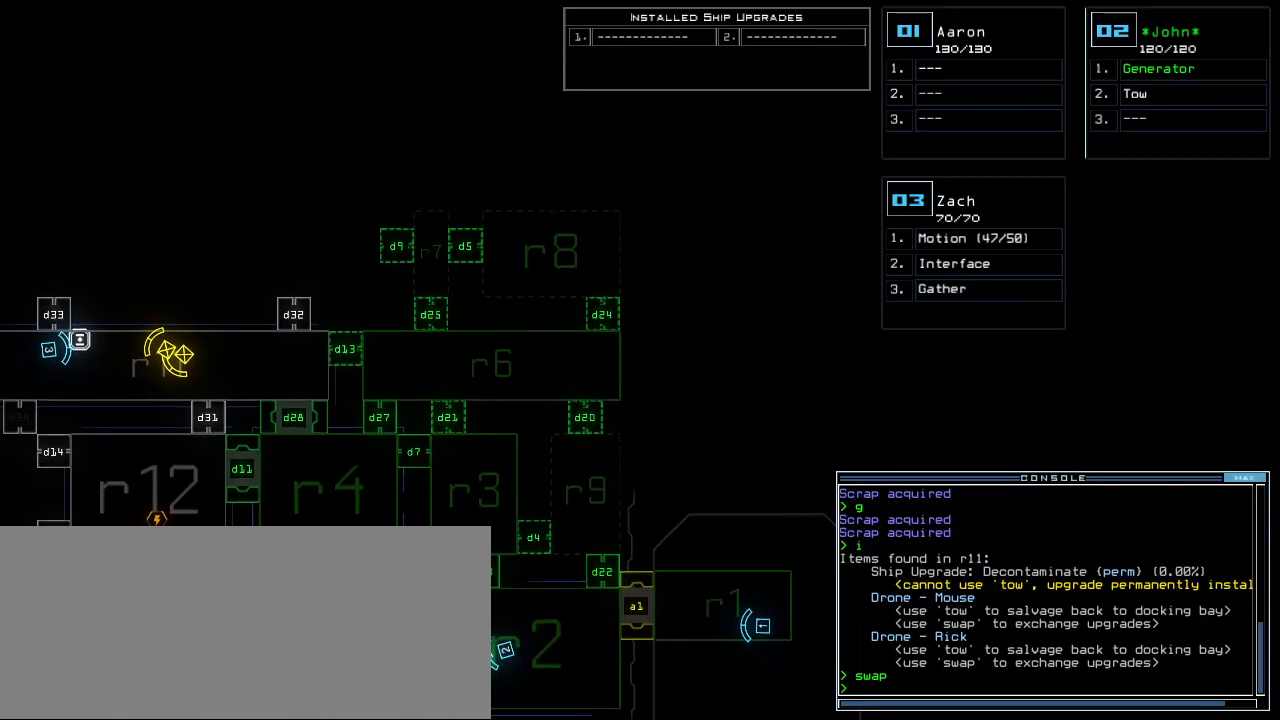
{"keys": ["down"], "events": []}
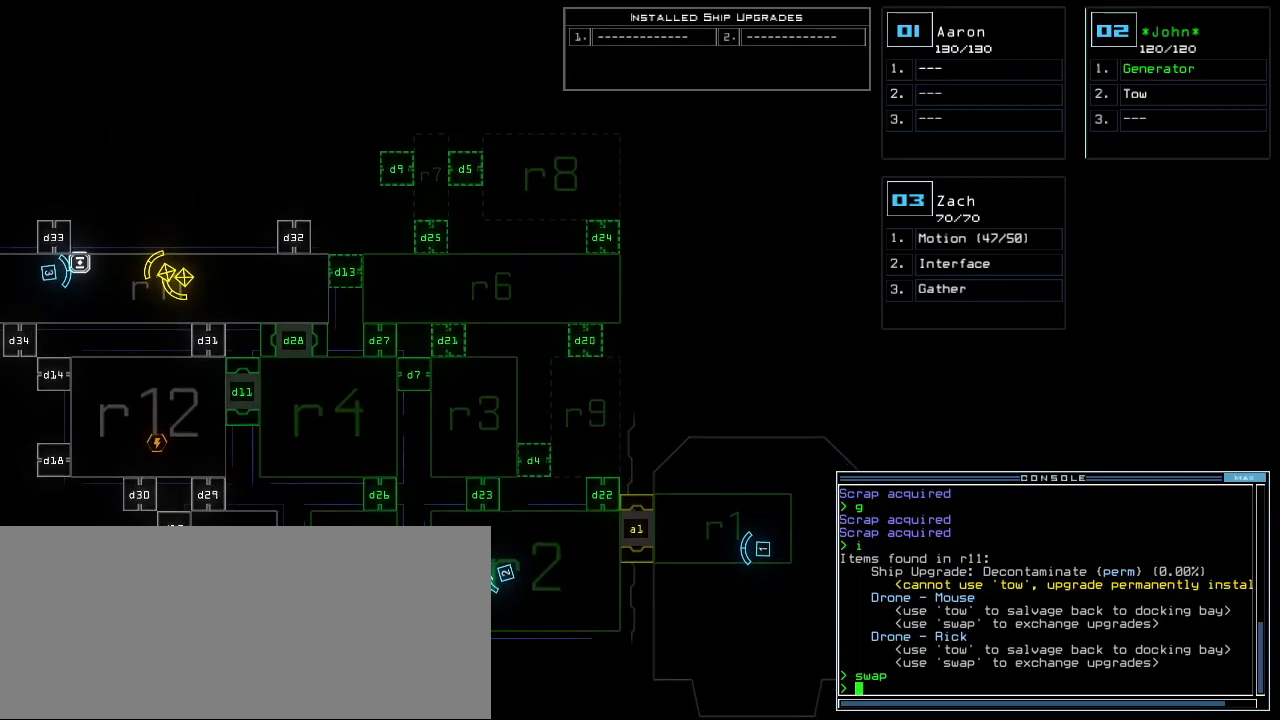
{"keys": [], "events": [[100, "down", "up"]]}
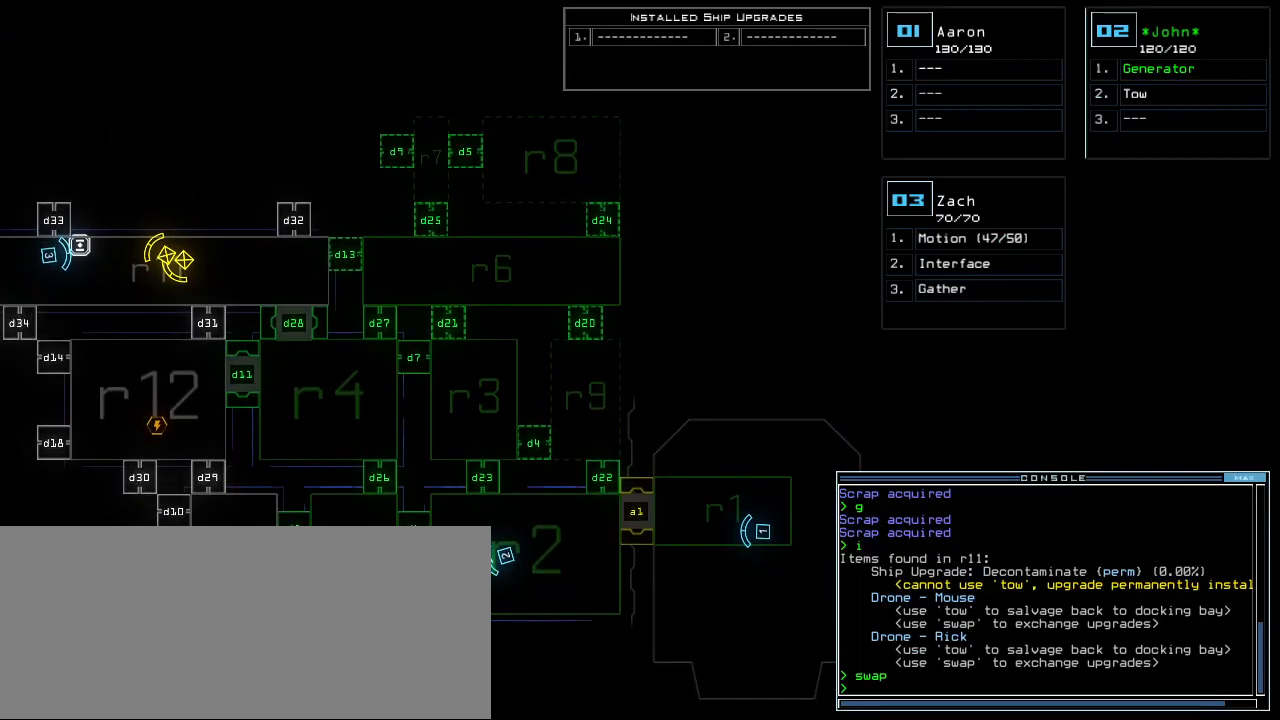
{"keys": ["2"], "events": [[320, "d", "down"], [380, "d", "up"], [500, "2", "down"]]}
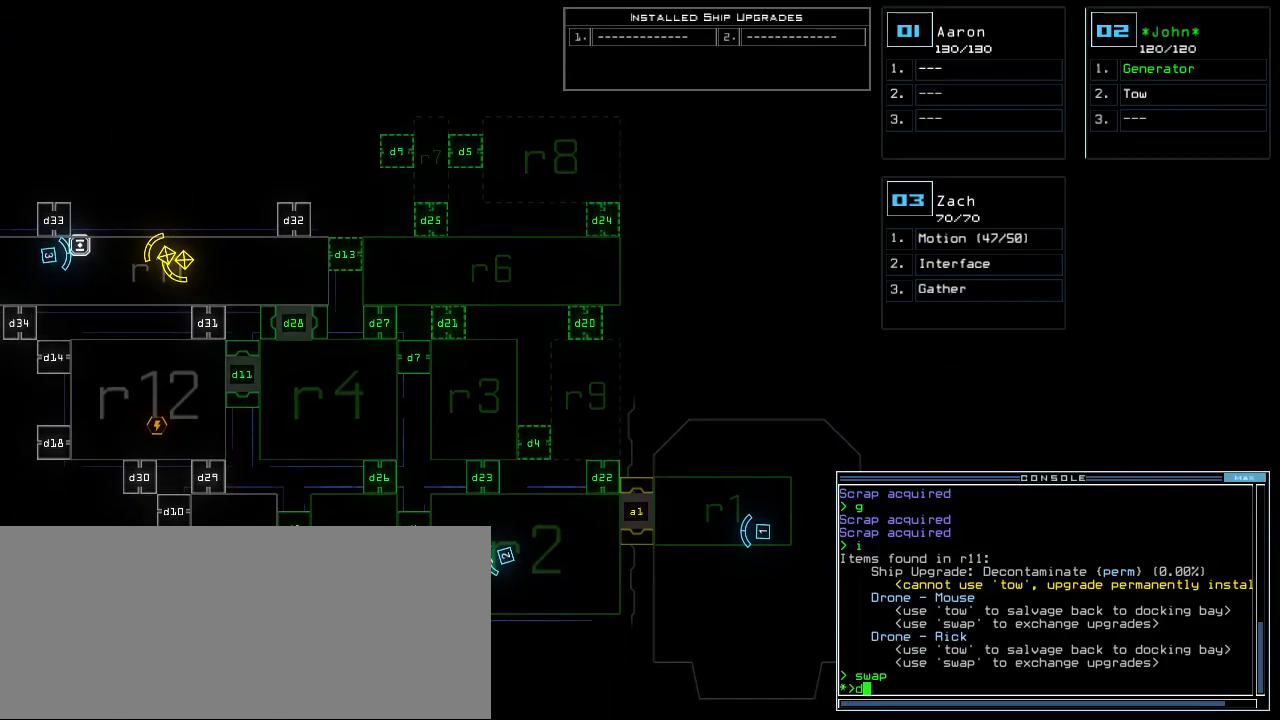
{"keys": ["d"], "events": [[60, "2", "up"], [160, "3", "down"], [320, "3", "up"], [320, "space", "down"], [420, "space", "up"], [500, "d", "down"]]}
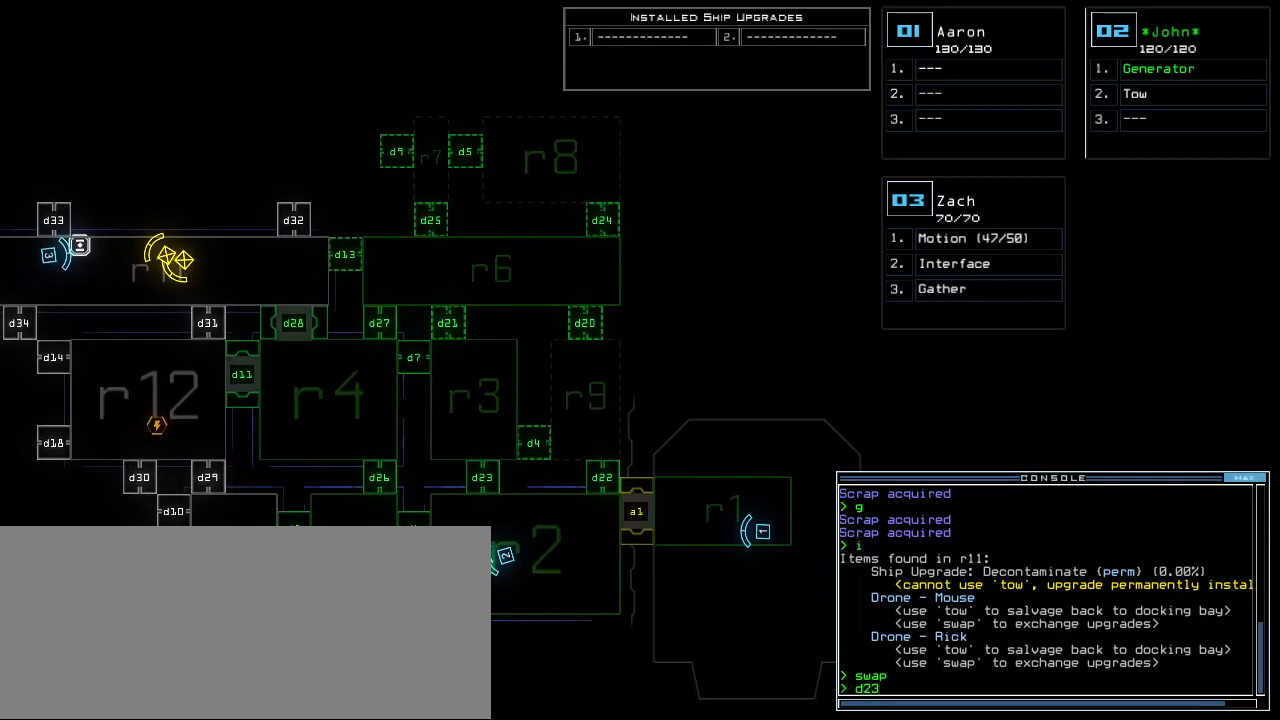
{"keys": [], "events": [[100, "d", "up"]]}
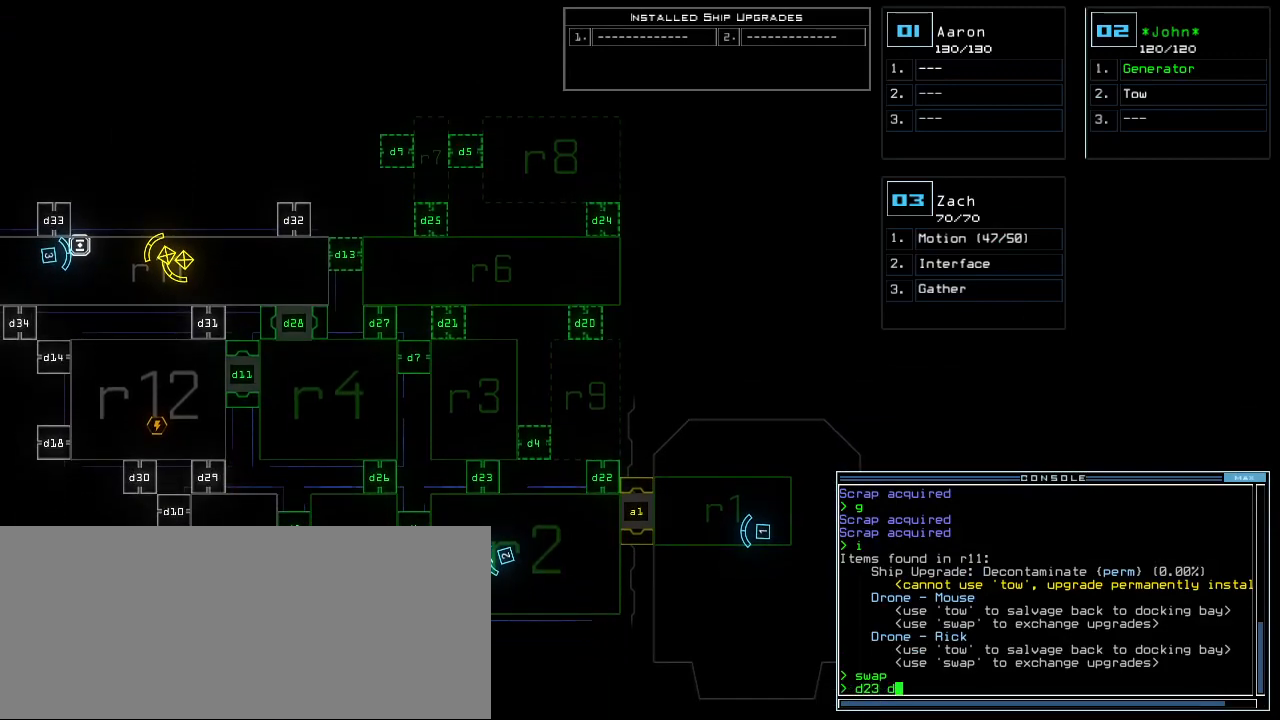
{"keys": [], "events": [[260, "return", "down"], [360, "return", "up"]]}
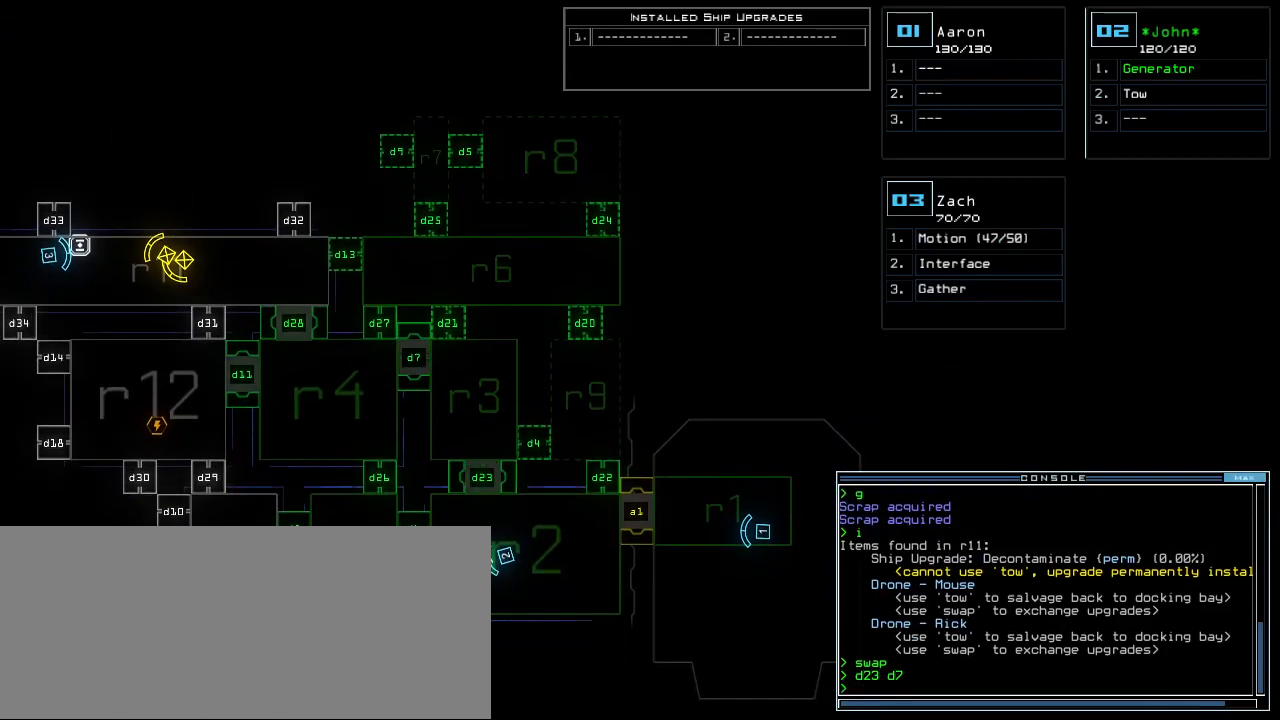
{"keys": ["space"], "events": [[340, "n", "down"], [420, "space", "down"], [460, "n", "up"]]}
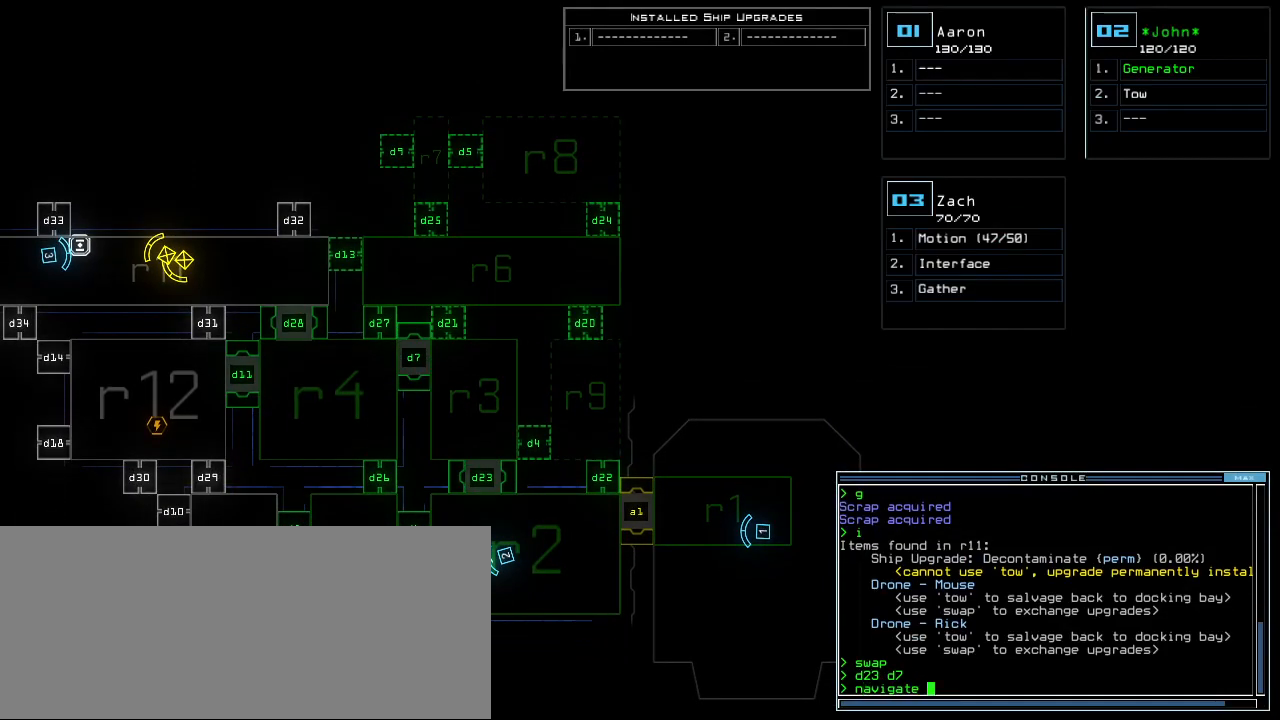
{"keys": [], "events": [[40, "space", "up"], [260, "2", "down"], [340, "2", "up"], [340, "space", "down"], [420, "r", "down"], [420, "space", "up"], [480, "r", "up"]]}
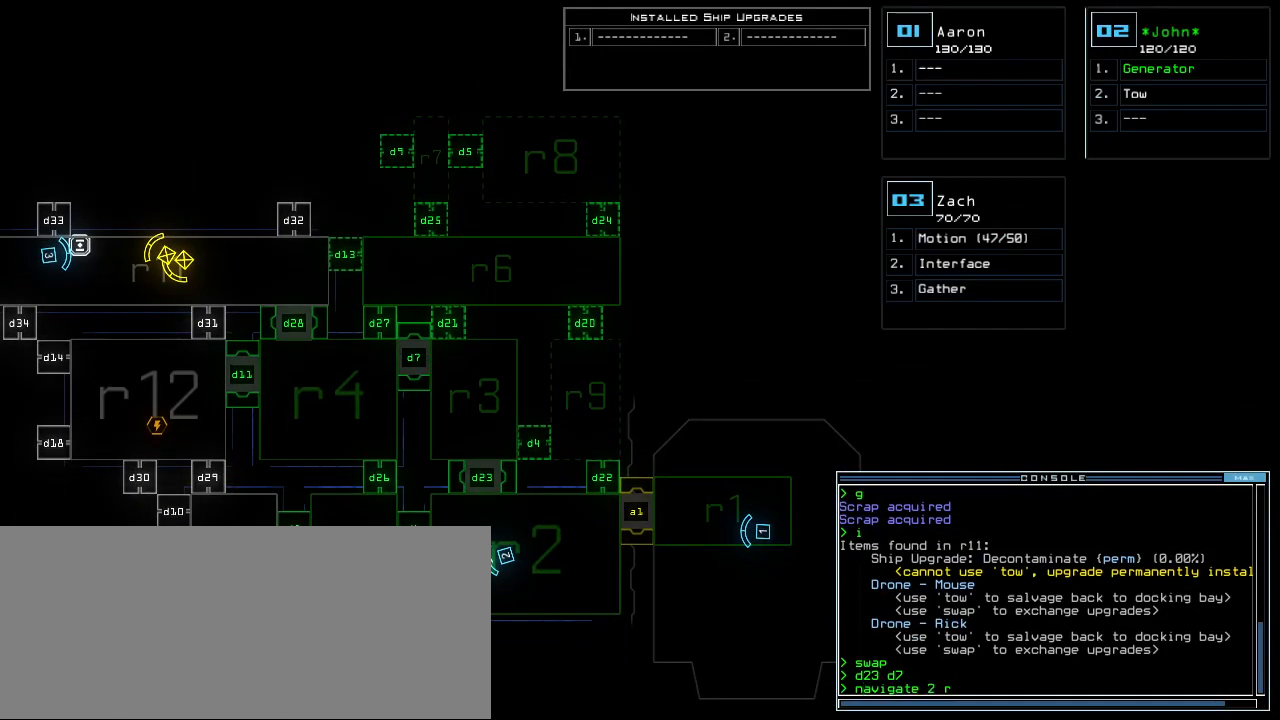
{"keys": [], "events": [[80, "1", "down"], [120, "1", "up"], [160, "1", "down"], [240, "1", "up"], [240, "return", "down"], [300, "return", "up"]]}
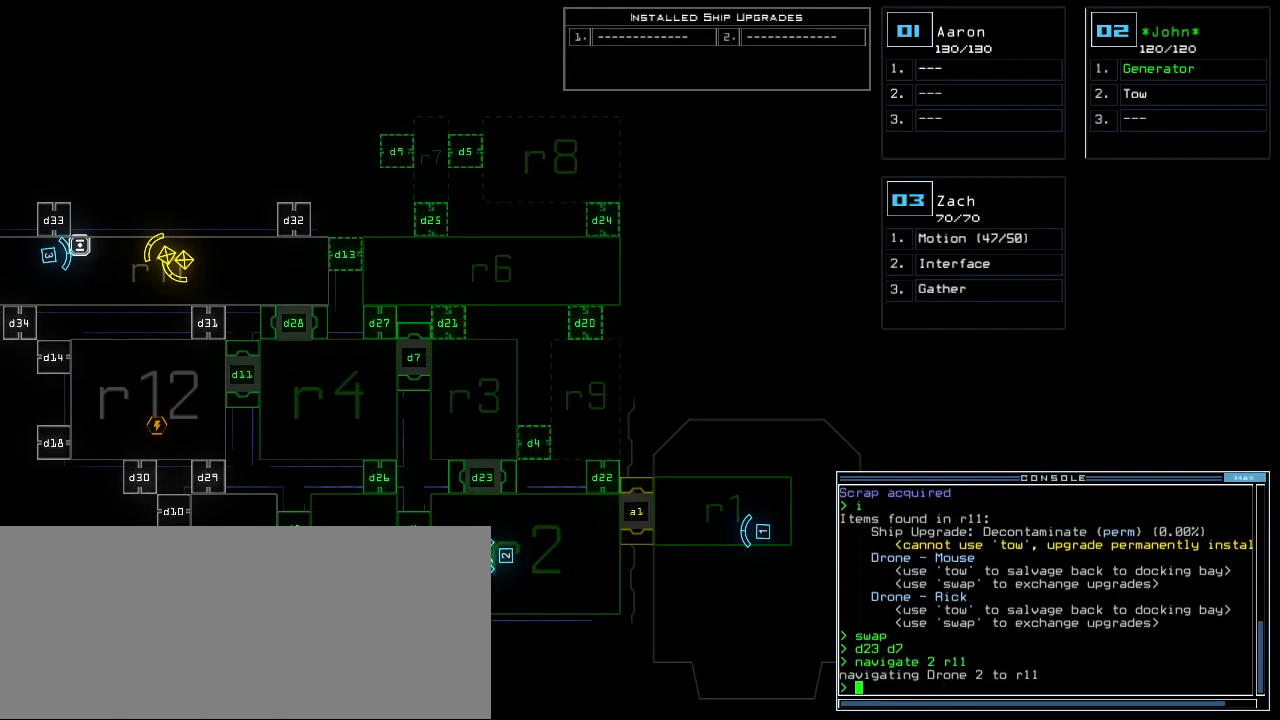
{"keys": ["right", "up"], "events": [[220, "right", "down"], [240, "3", "down"], [260, "up", "down"], [320, "3", "up"]]}